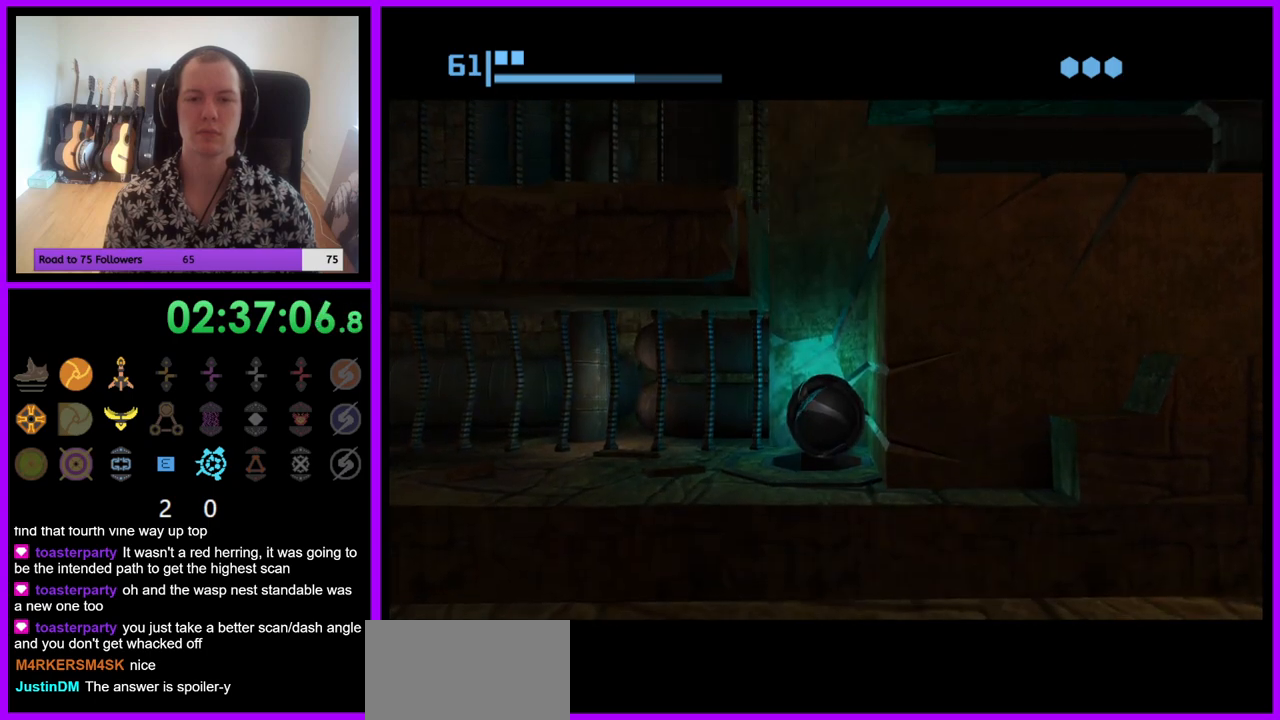
Gameplay with a controller (Nintendo layout); each line is a JSON object with the inputs held at the frame after it. "events" lists button and stick changes between this image and that frame as [ms after this image, input, new state], when the widget could be followed in between. Not read: L3 R3.
{"buttons": [], "left_stick": "center", "right_stick": "center", "events": [[183, "A", "down"], [283, "A", "up"]]}
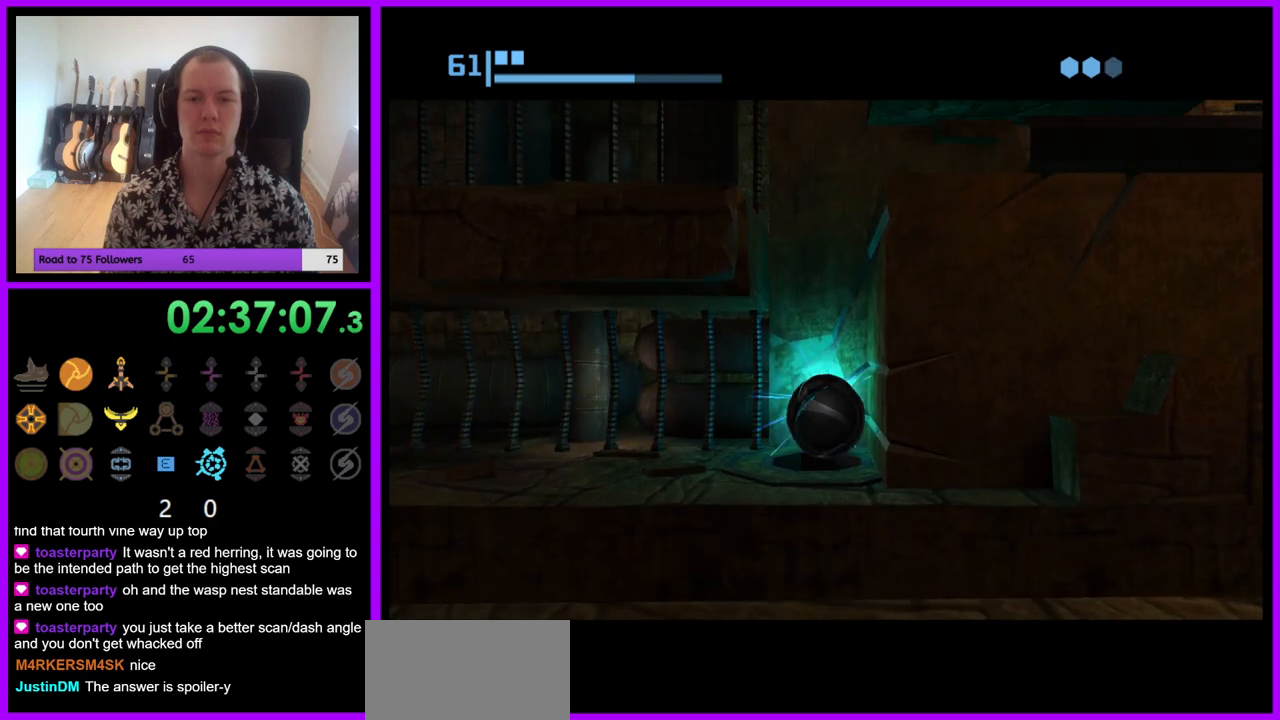
{"buttons": [], "left_stick": "center", "right_stick": "center", "events": []}
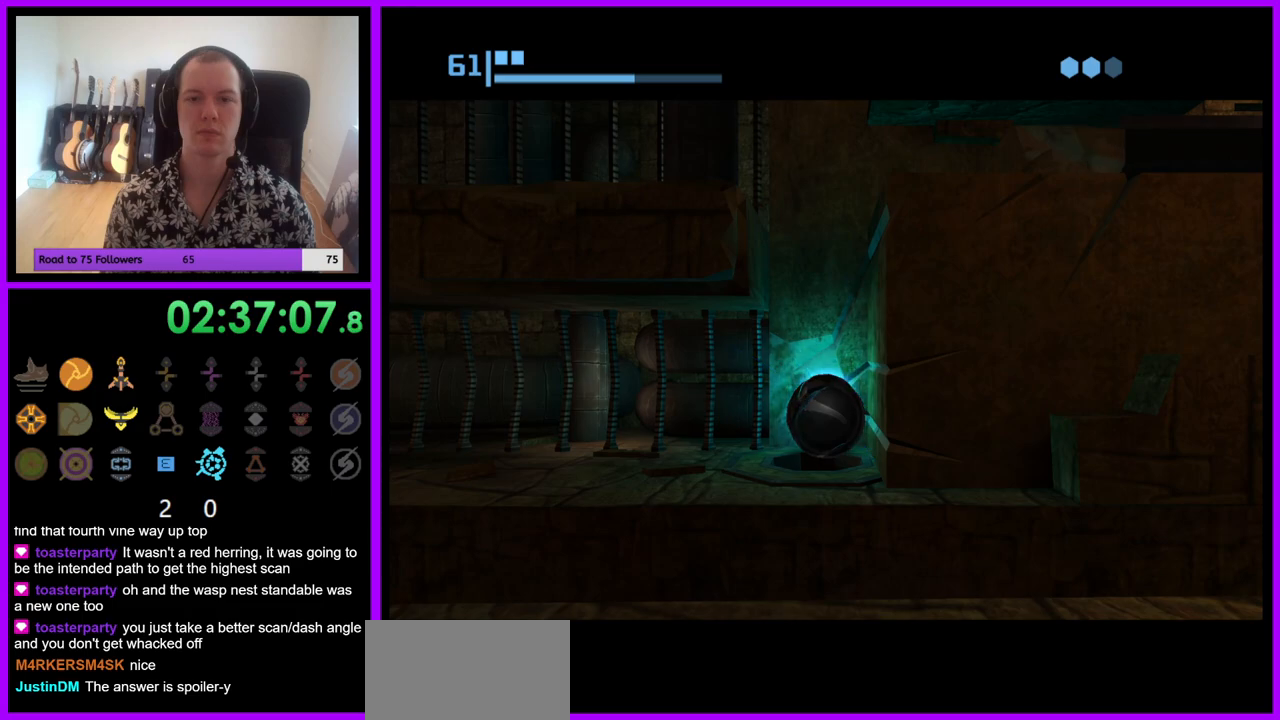
{"buttons": [], "left_stick": "center", "right_stick": "center", "events": [[83, "A", "down"], [217, "A", "up"], [383, "A", "down"], [500, "A", "up"]]}
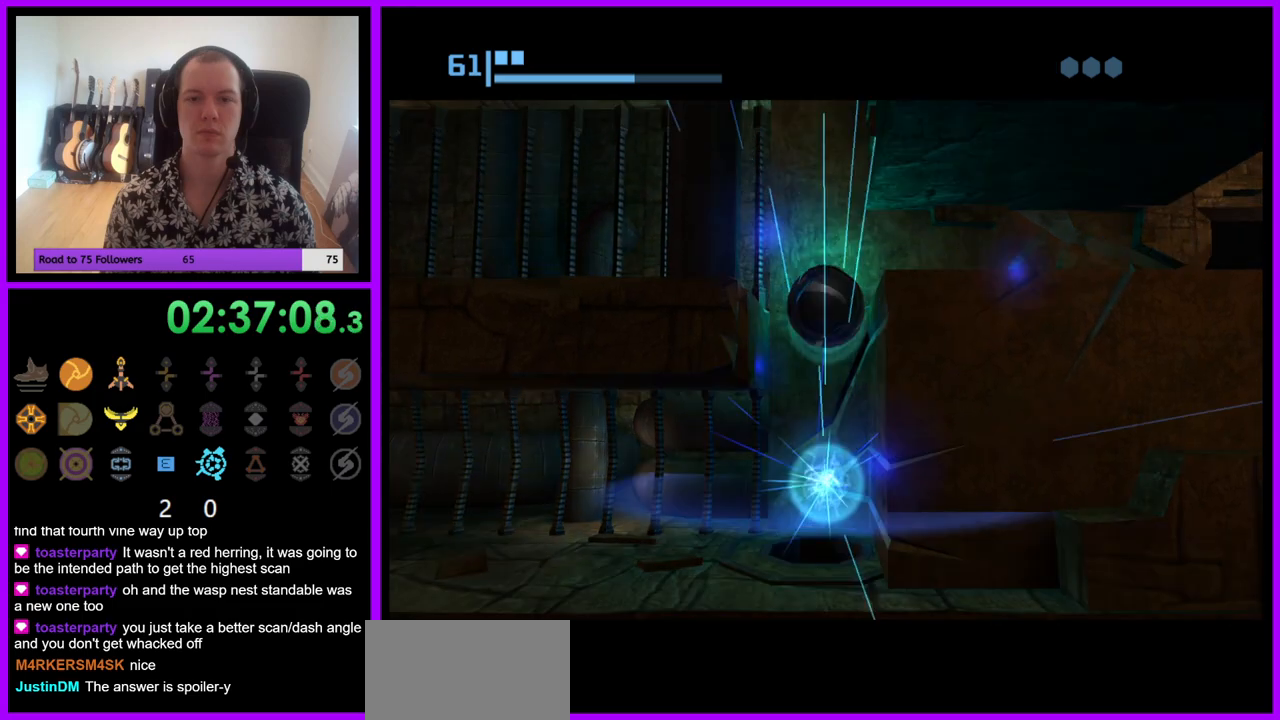
{"buttons": [], "left_stick": "center", "right_stick": "center", "events": []}
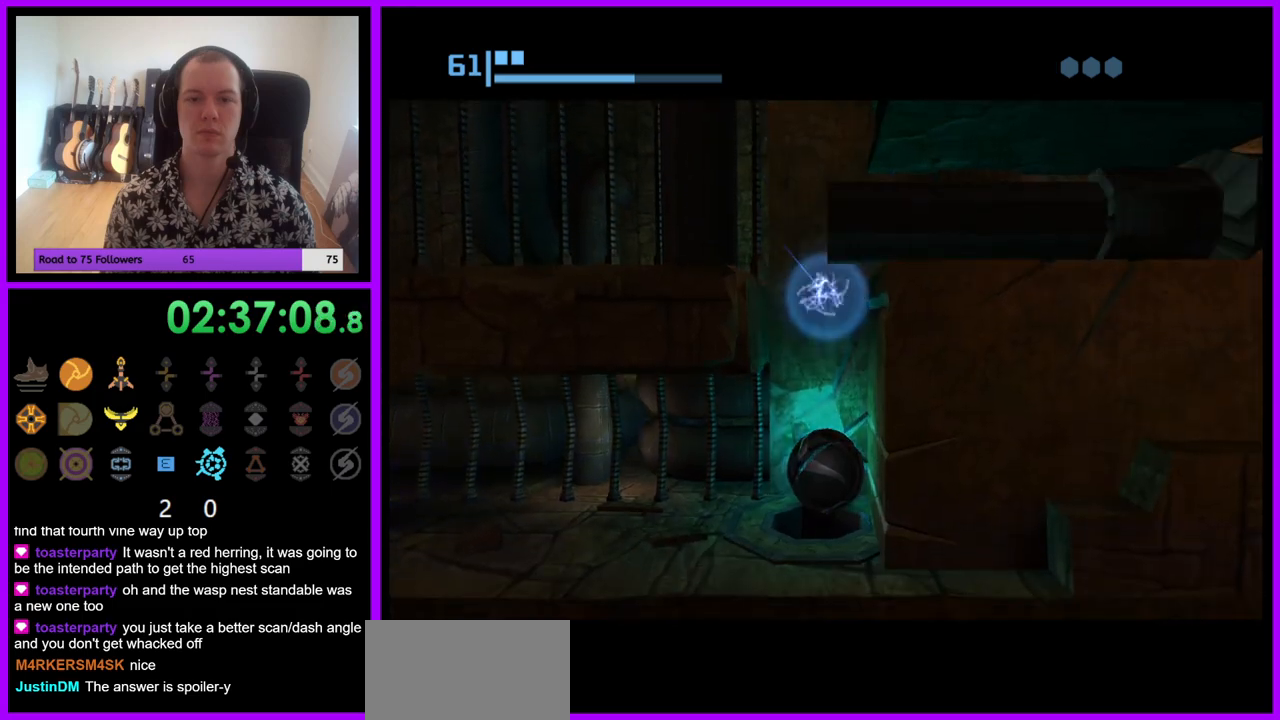
{"buttons": [], "left_stick": "center", "right_stick": "center", "events": [[100, "A", "down"], [250, "A", "up"]]}
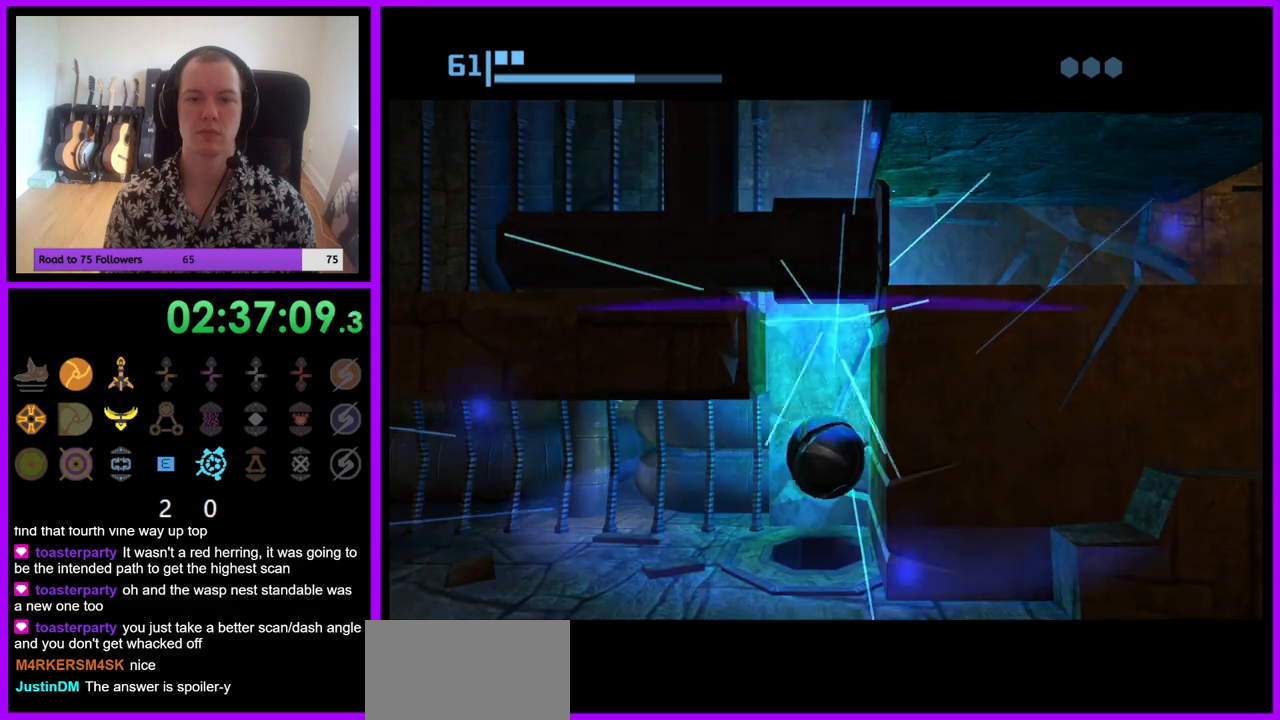
{"buttons": [], "left_stick": "center", "right_stick": "center", "events": []}
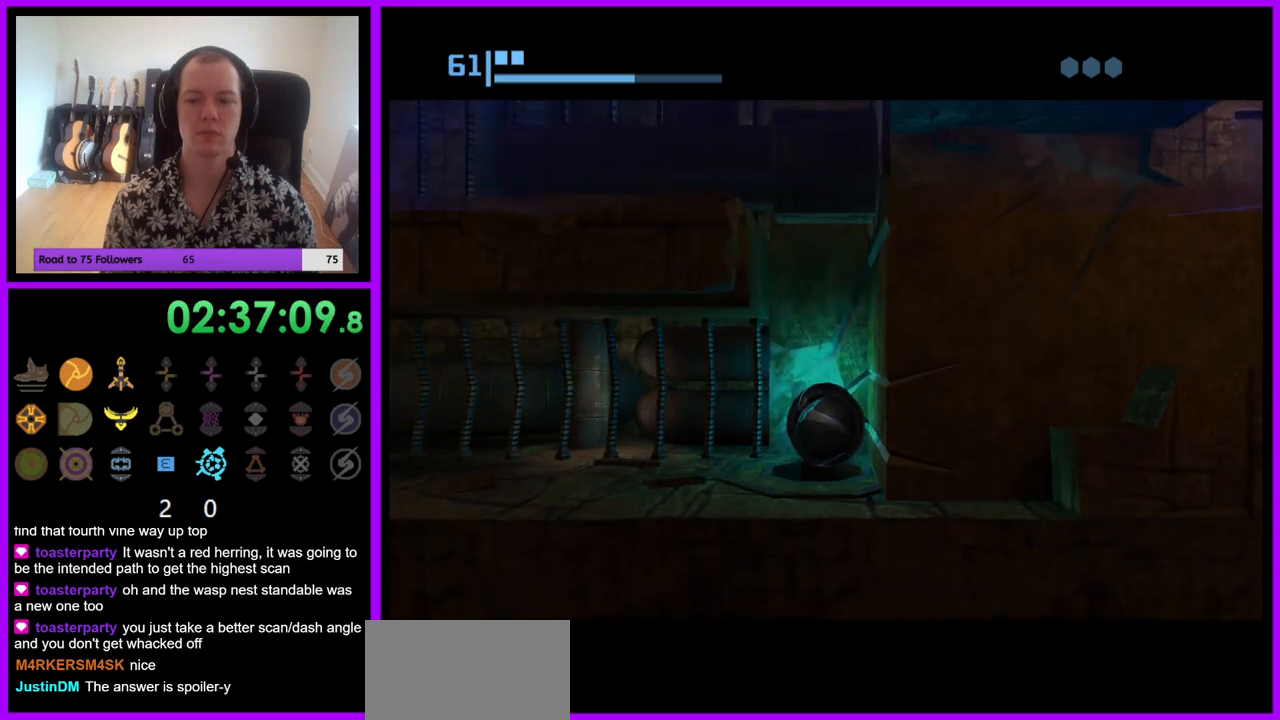
{"buttons": [], "left_stick": "center", "right_stick": "center", "events": []}
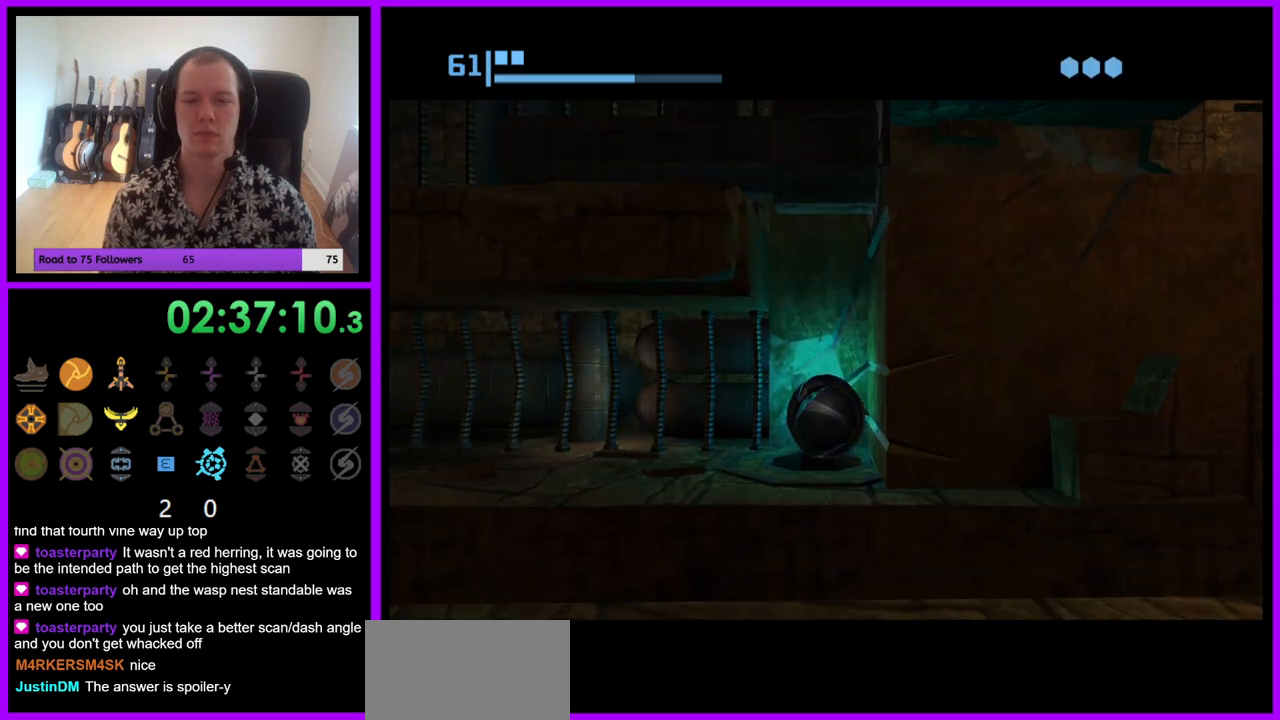
{"buttons": [], "left_stick": "center", "right_stick": "center", "events": []}
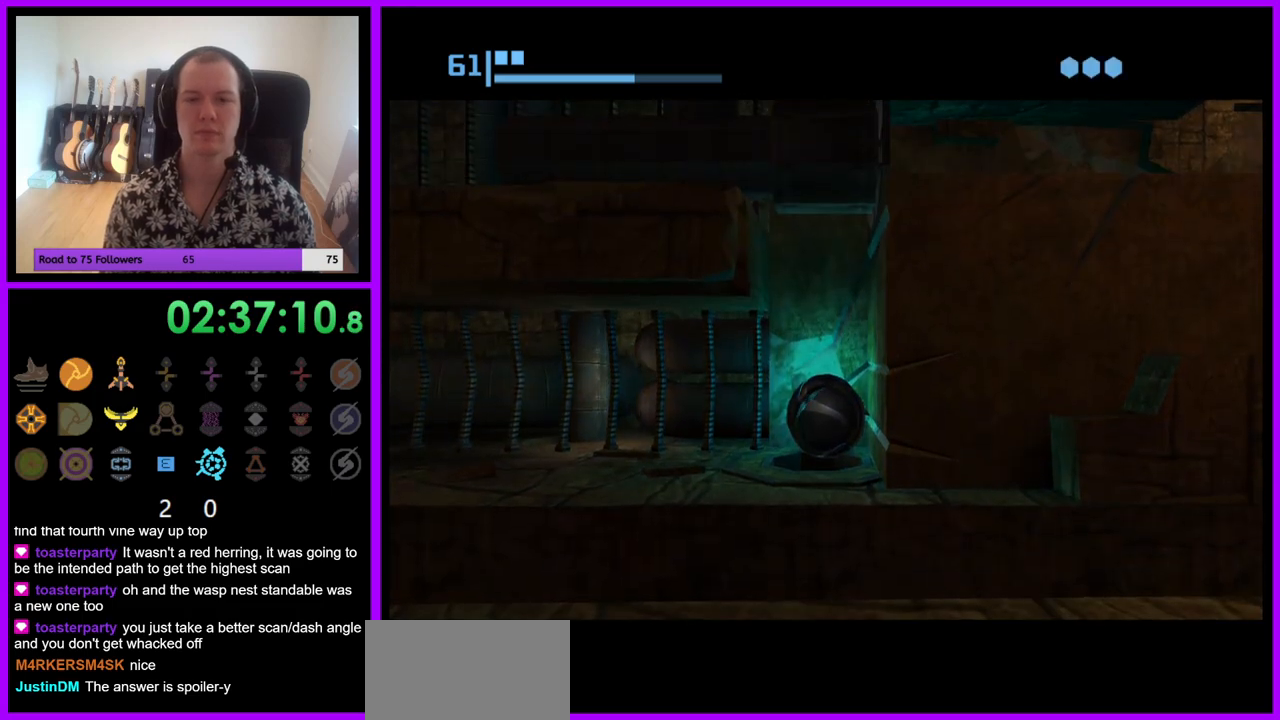
{"buttons": [], "left_stick": "center", "right_stick": "center", "events": []}
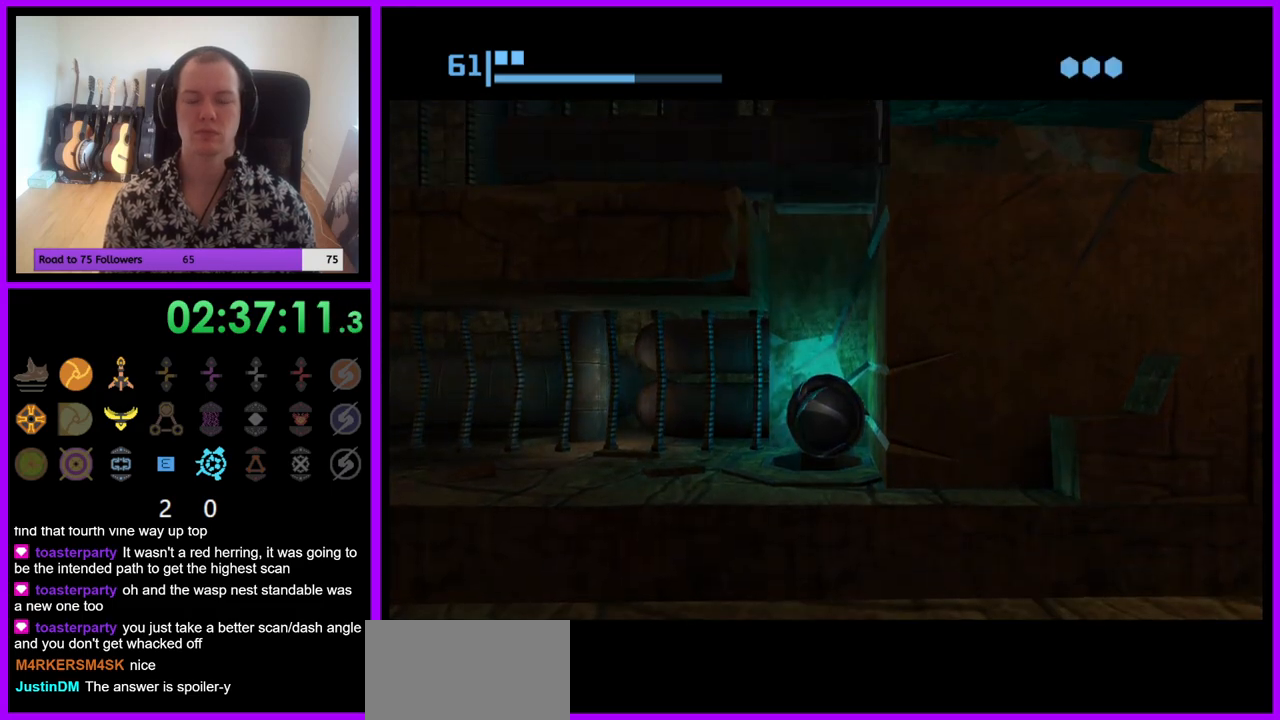
{"buttons": [], "left_stick": "center", "right_stick": "center", "events": []}
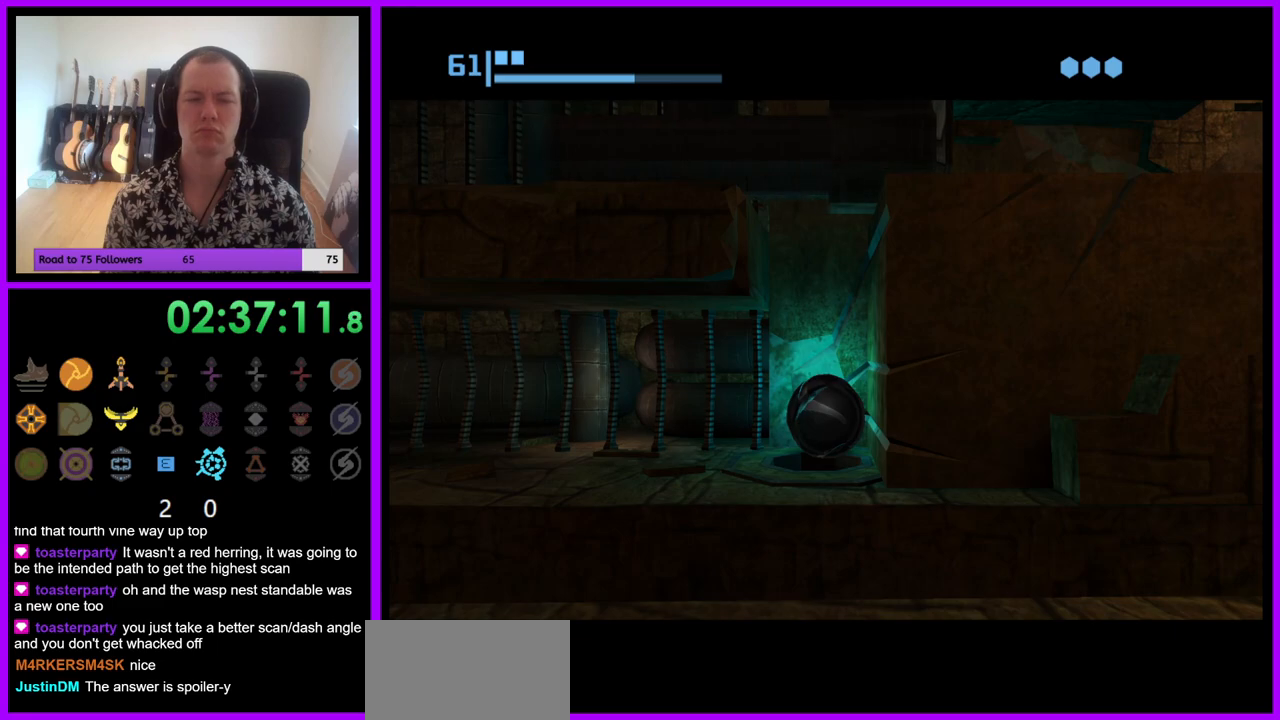
{"buttons": [], "left_stick": "center", "right_stick": "center", "events": []}
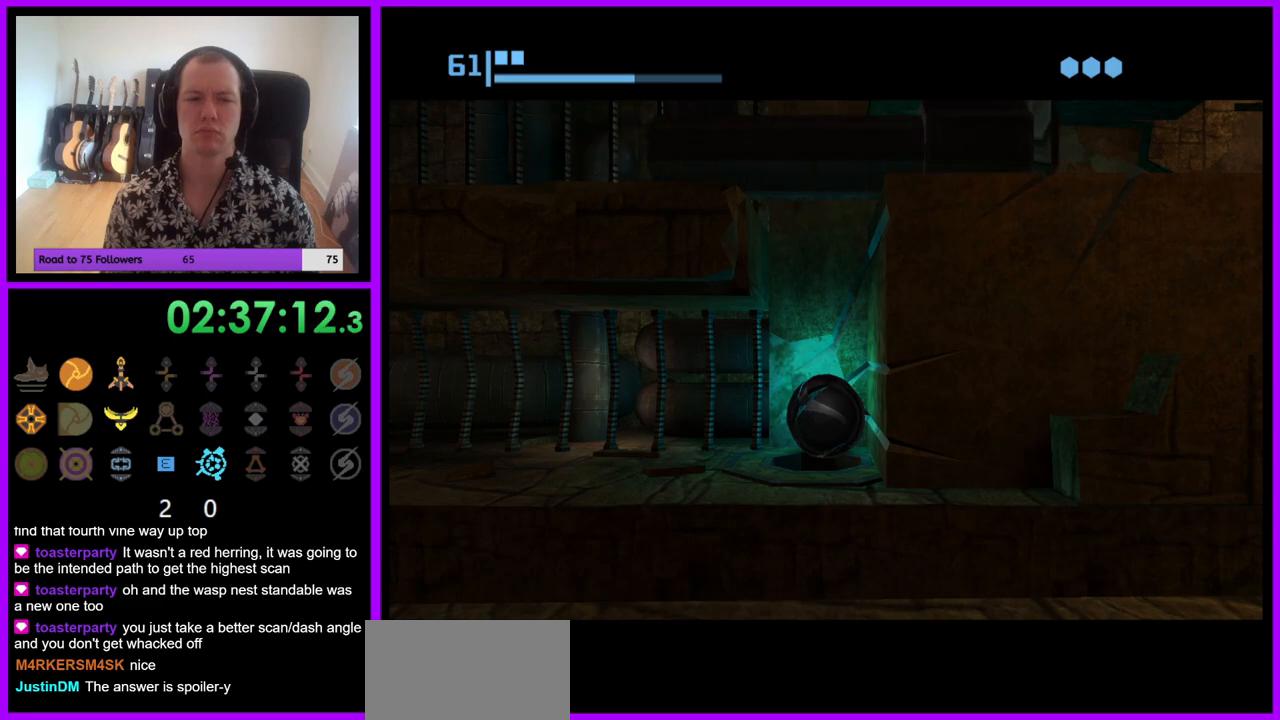
{"buttons": [], "left_stick": "center", "right_stick": "center", "events": []}
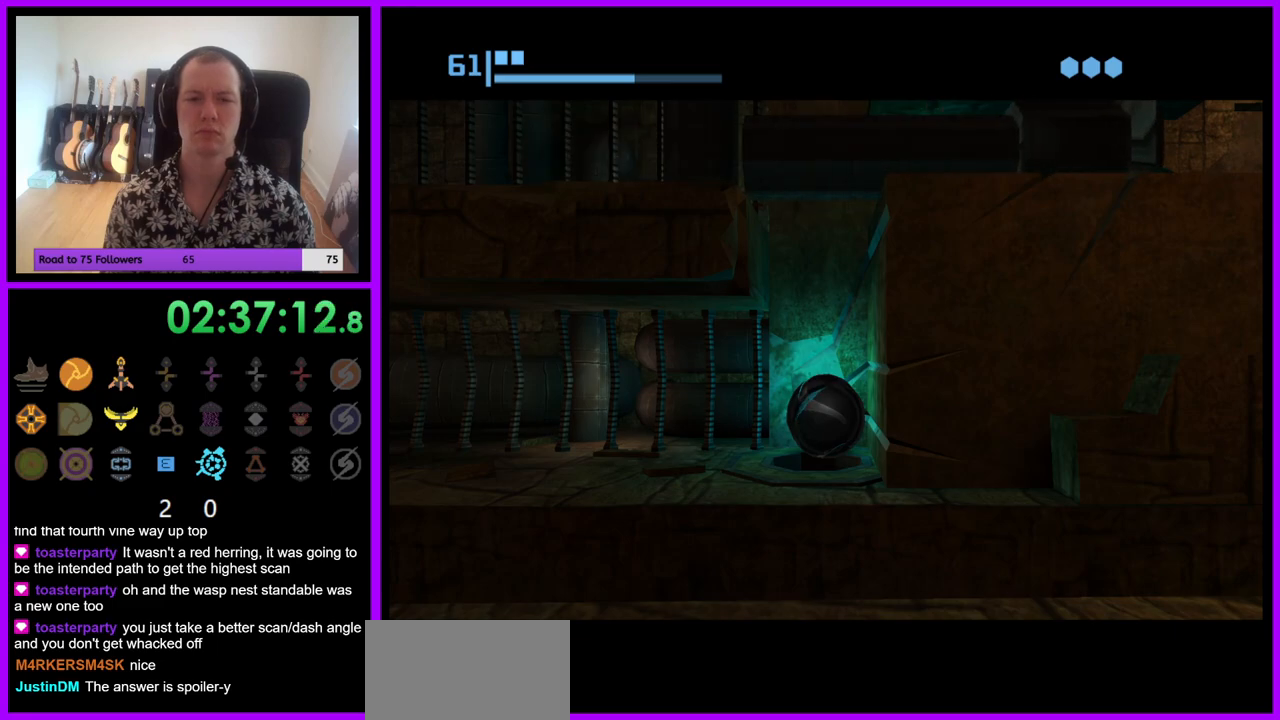
{"buttons": [], "left_stick": "center", "right_stick": "center", "events": []}
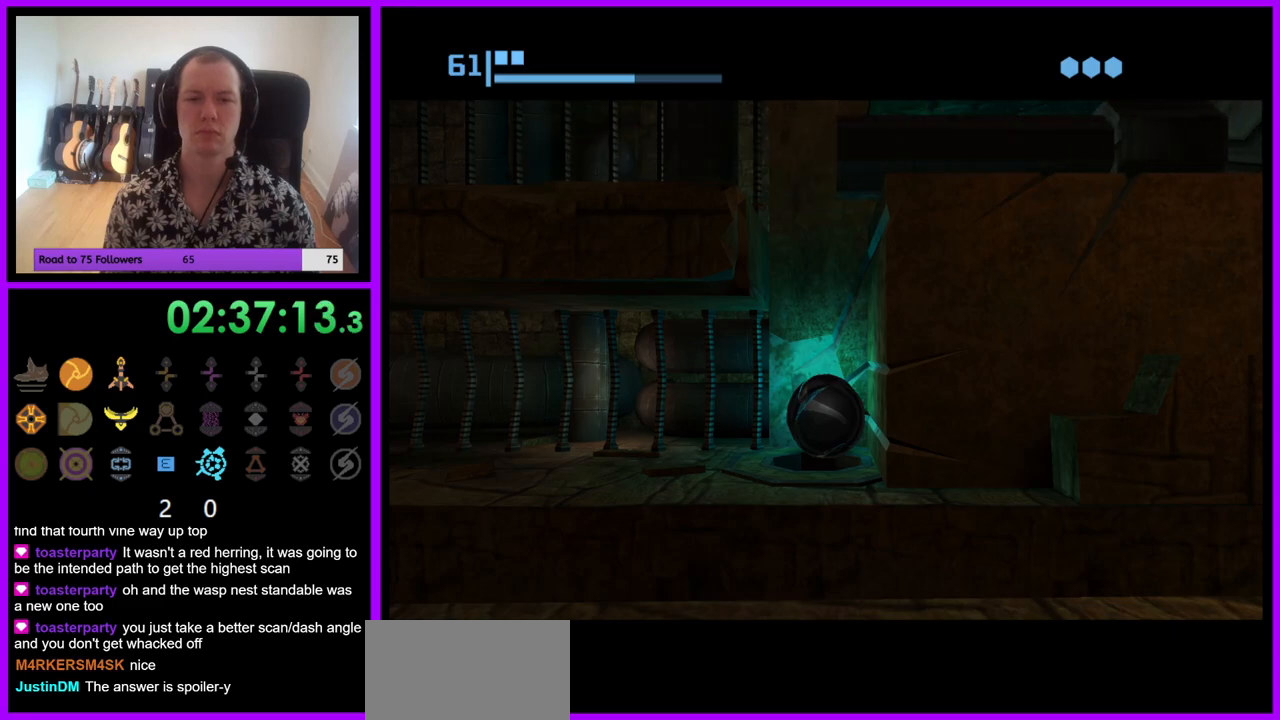
{"buttons": [], "left_stick": "center", "right_stick": "center", "events": []}
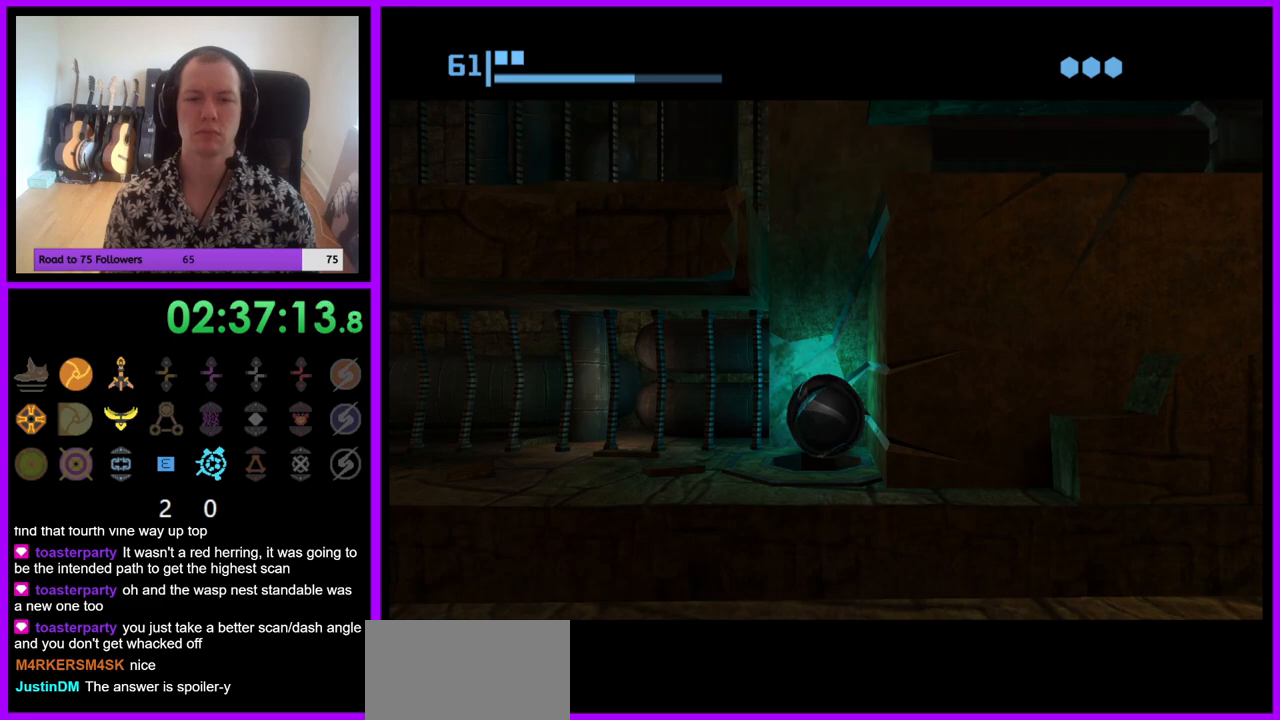
{"buttons": [], "left_stick": "center", "right_stick": "center", "events": [[67, "A", "down"], [183, "A", "up"]]}
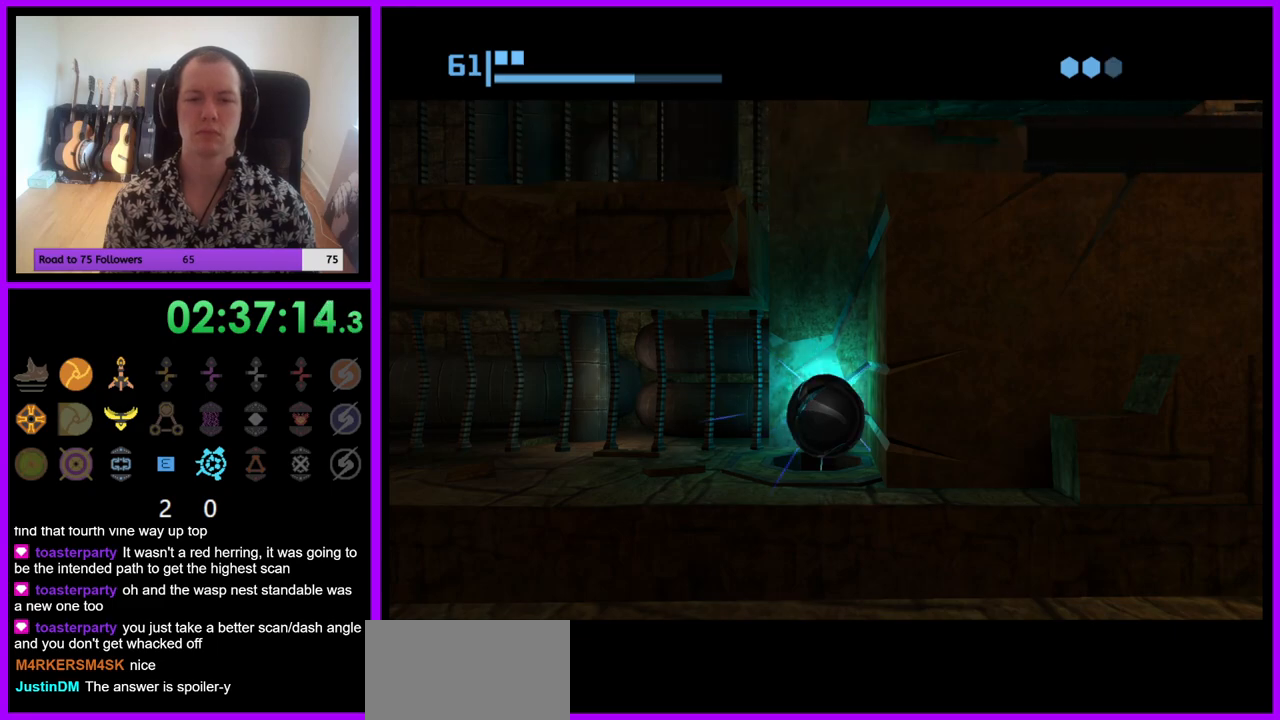
{"buttons": ["A"], "left_stick": "center", "right_stick": "center", "events": [[383, "A", "down"]]}
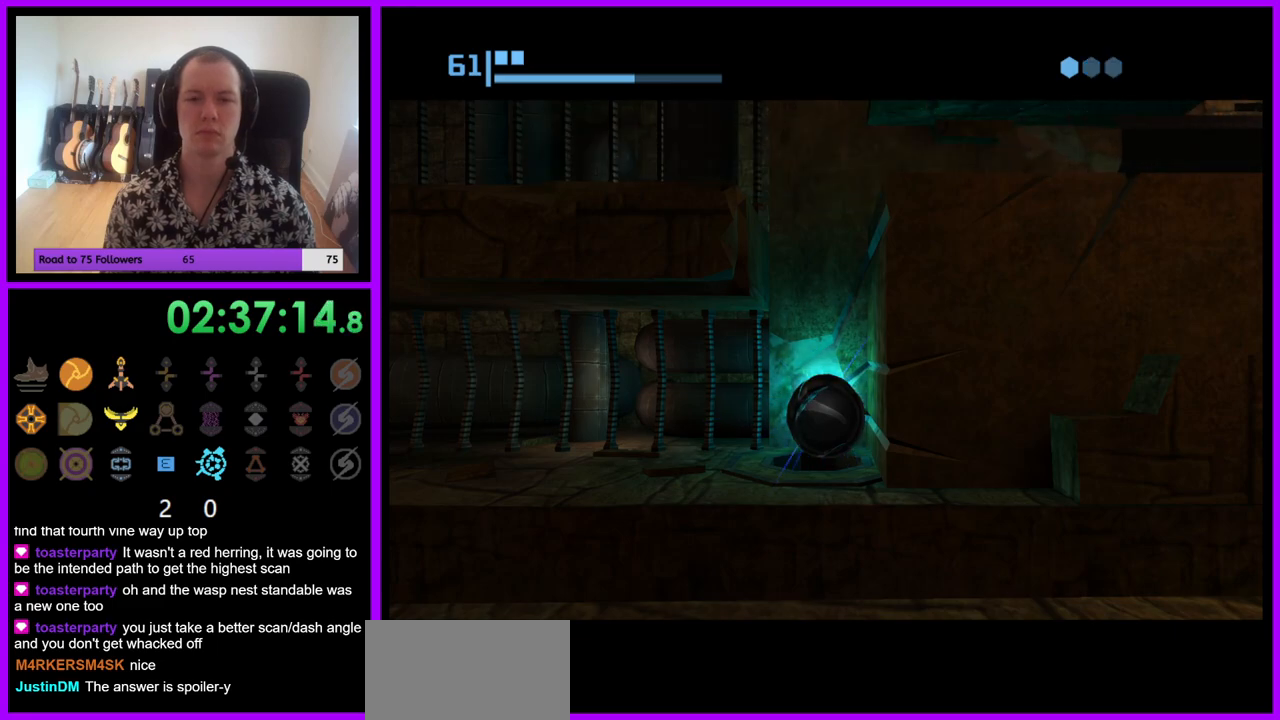
{"buttons": [], "left_stick": "center", "right_stick": "center", "events": [[17, "A", "up"], [217, "A", "down"], [333, "A", "up"]]}
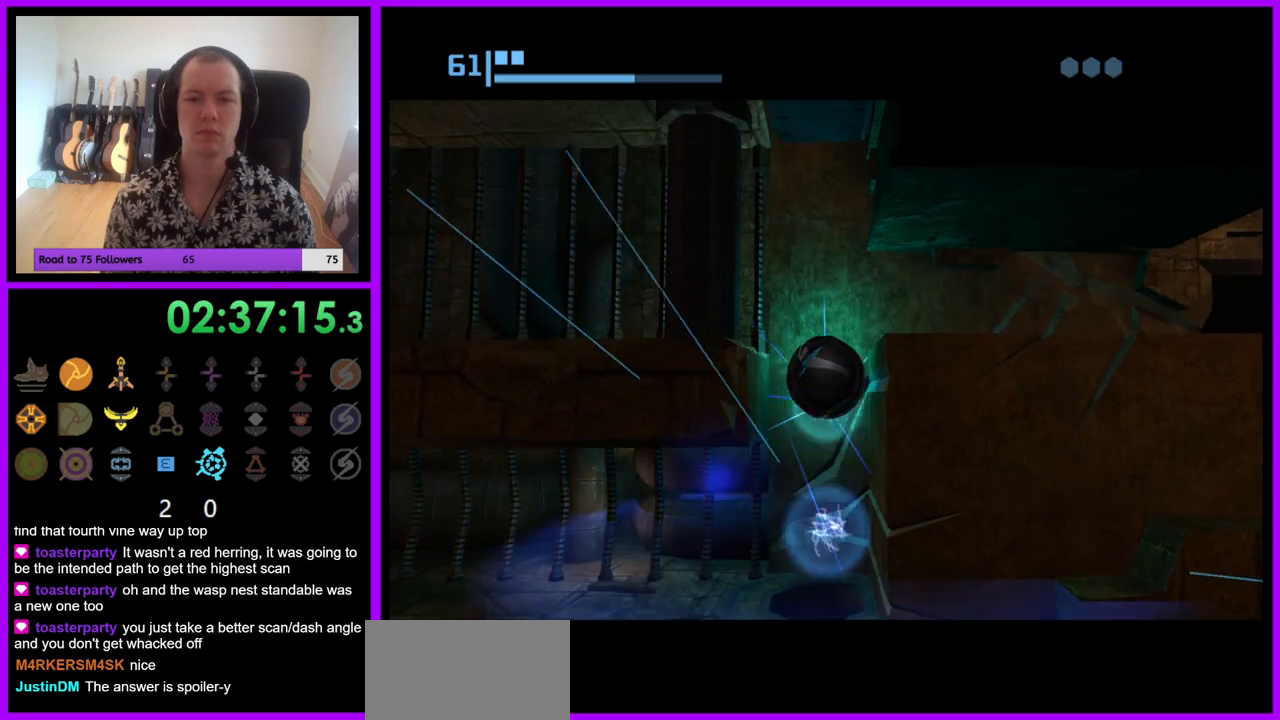
{"buttons": [], "left_stick": "center", "right_stick": "center", "events": []}
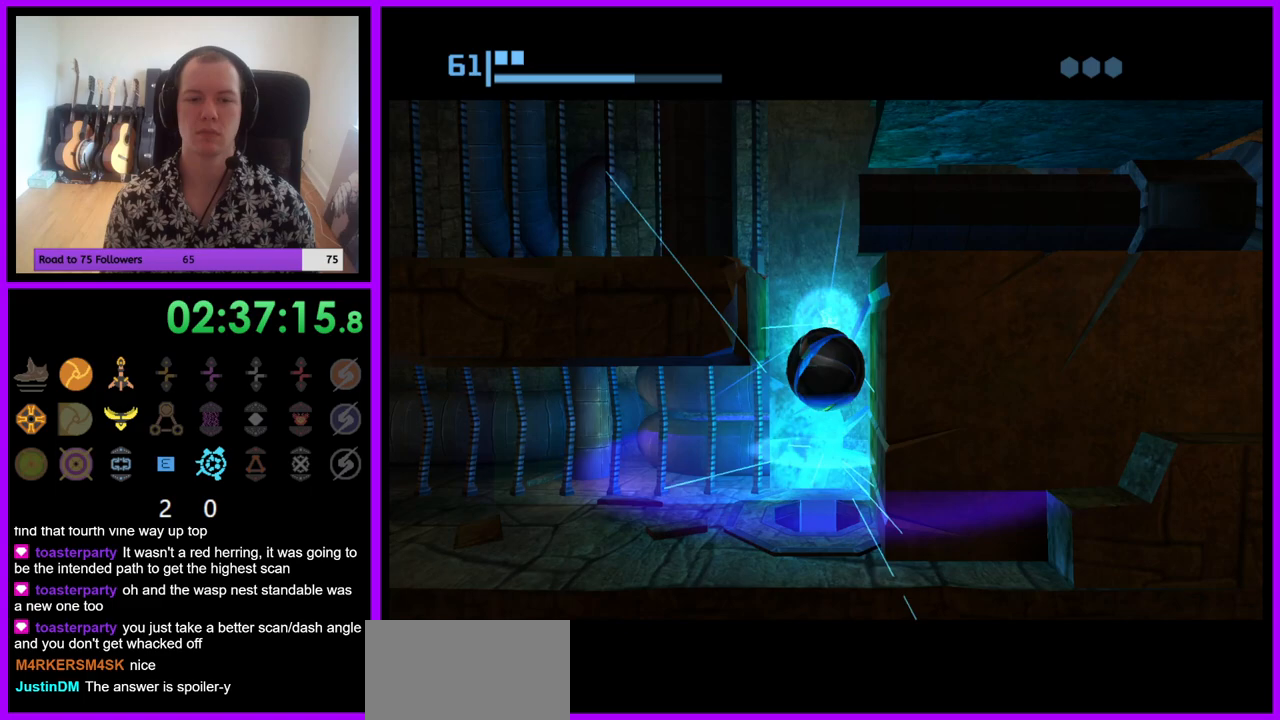
{"buttons": [], "left_stick": "center", "right_stick": "center", "events": []}
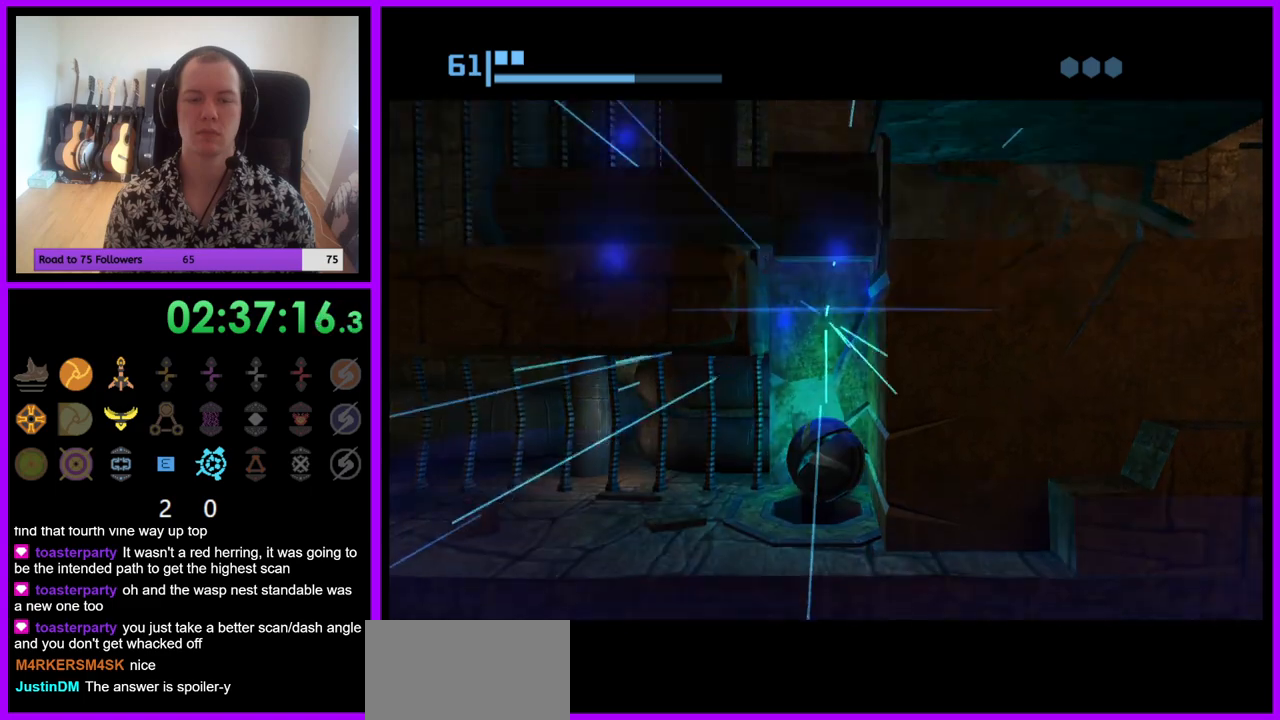
{"buttons": [], "left_stick": "center", "right_stick": "center", "events": []}
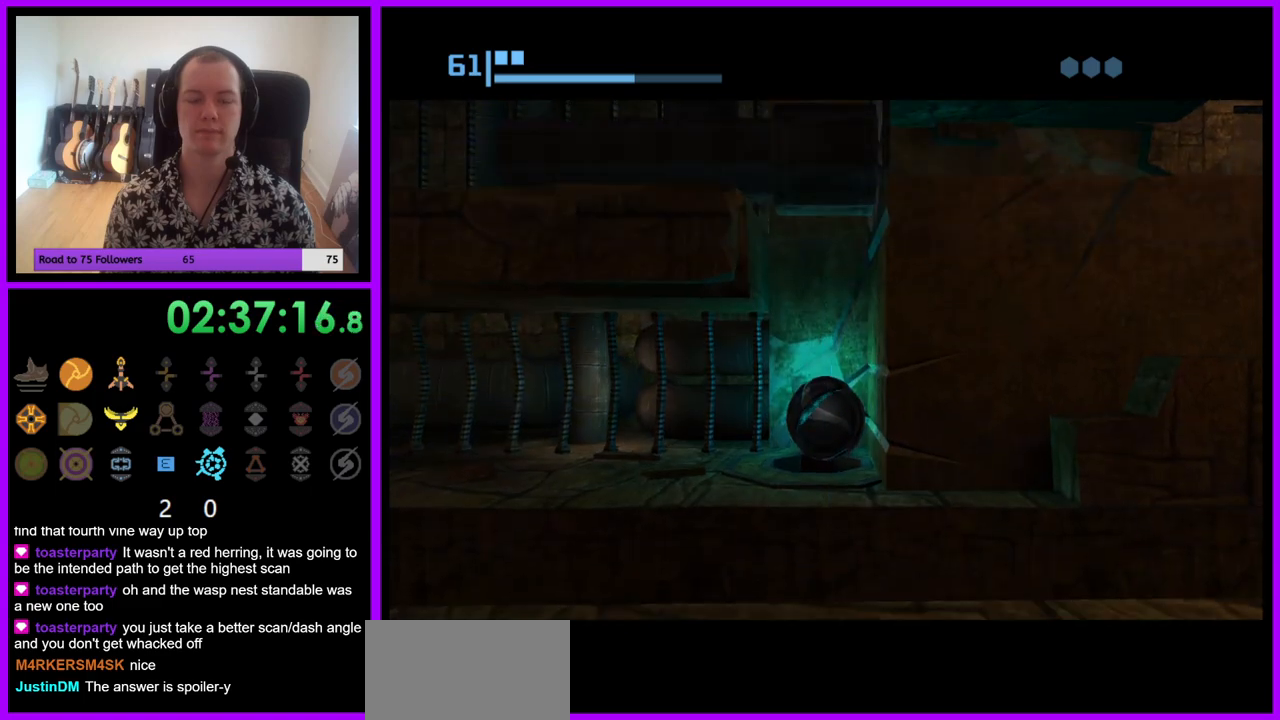
{"buttons": [], "left_stick": "center", "right_stick": "center", "events": []}
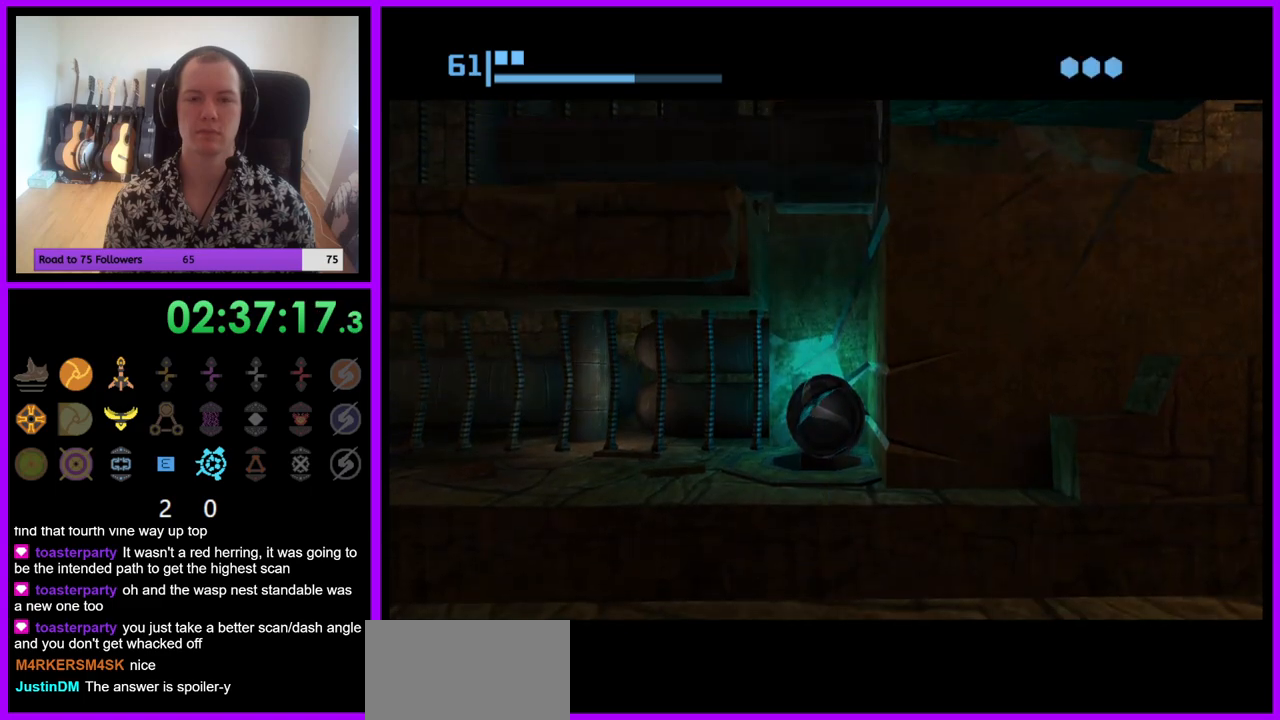
{"buttons": [], "left_stick": "center", "right_stick": "center", "events": []}
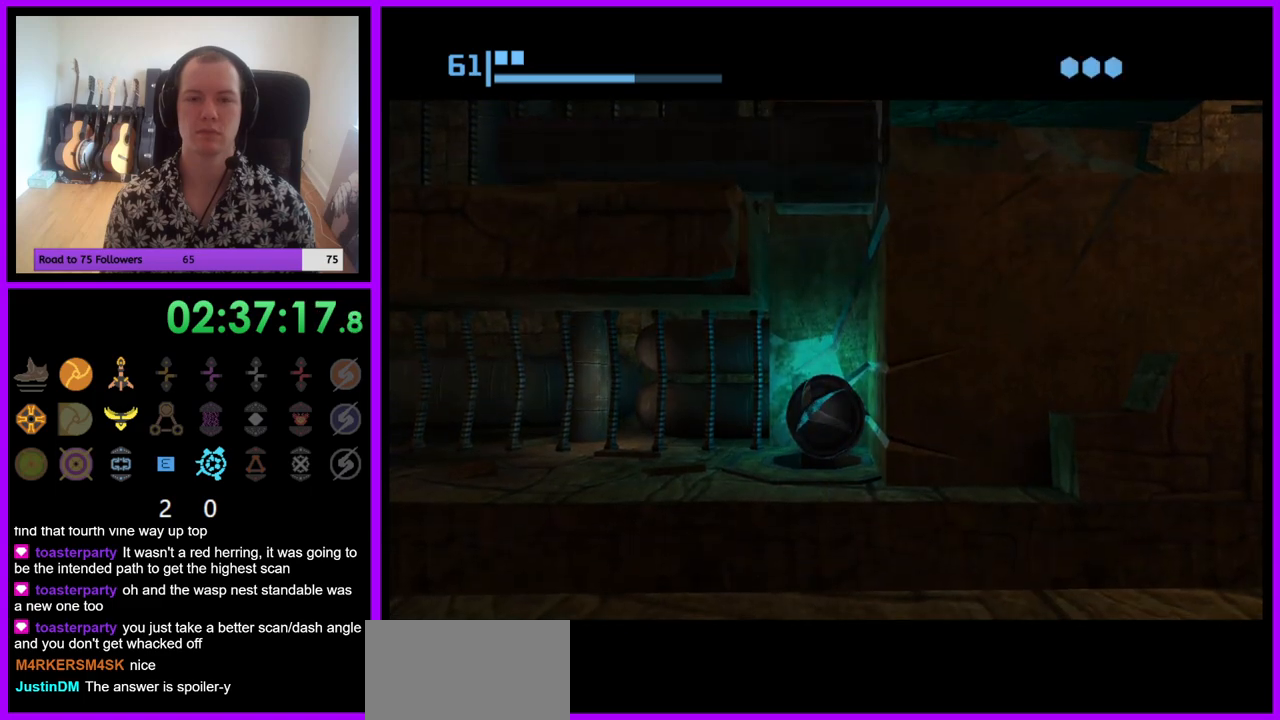
{"buttons": [], "left_stick": "center", "right_stick": "center", "events": []}
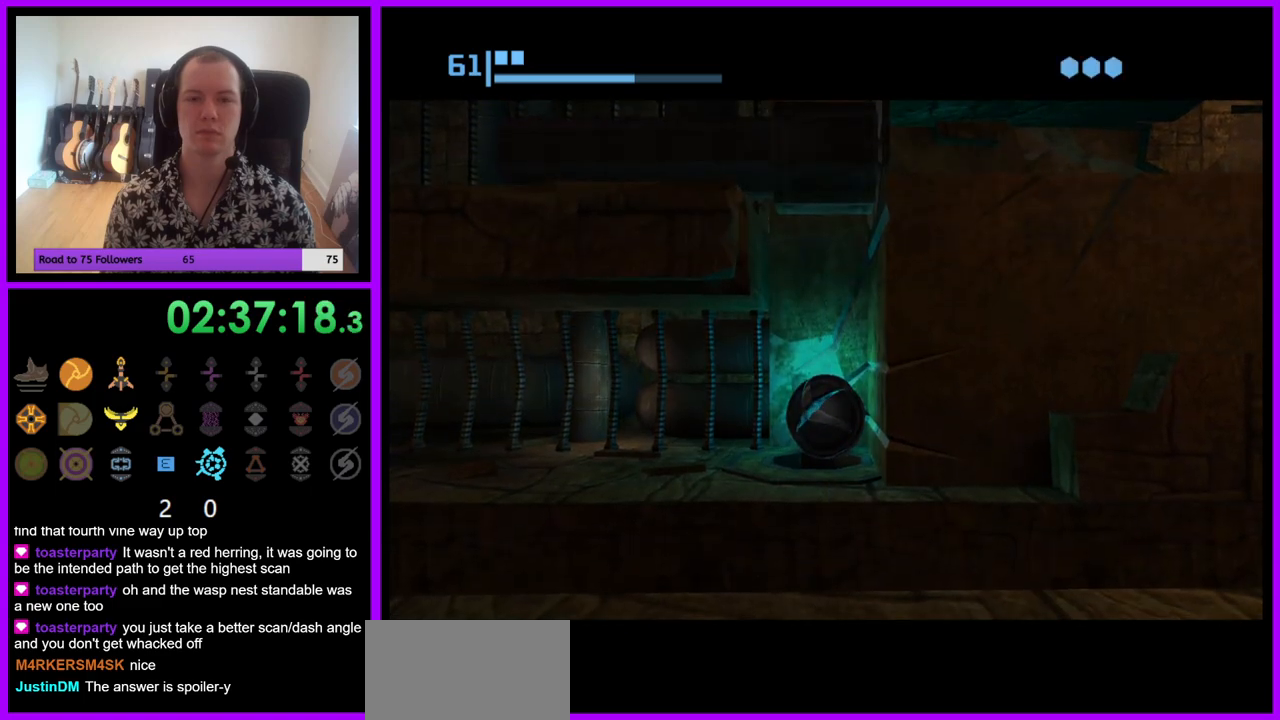
{"buttons": [], "left_stick": "center", "right_stick": "center", "events": []}
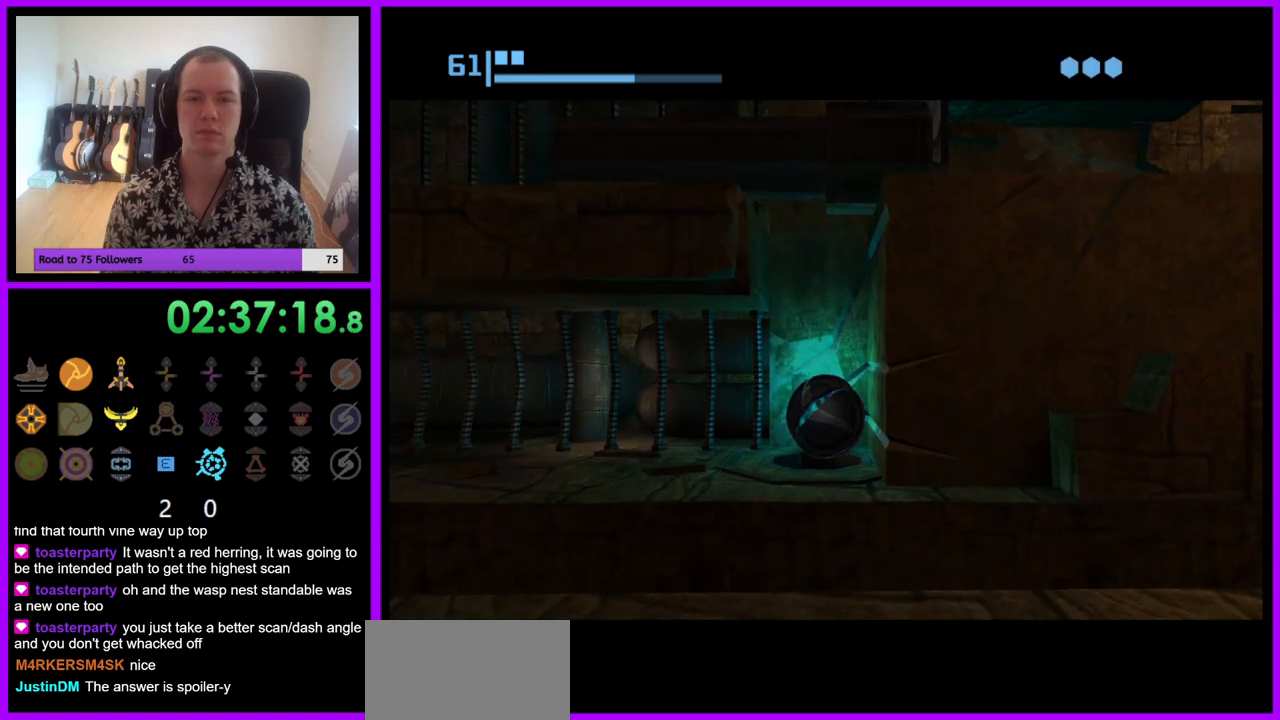
{"buttons": [], "left_stick": "center", "right_stick": "center", "events": []}
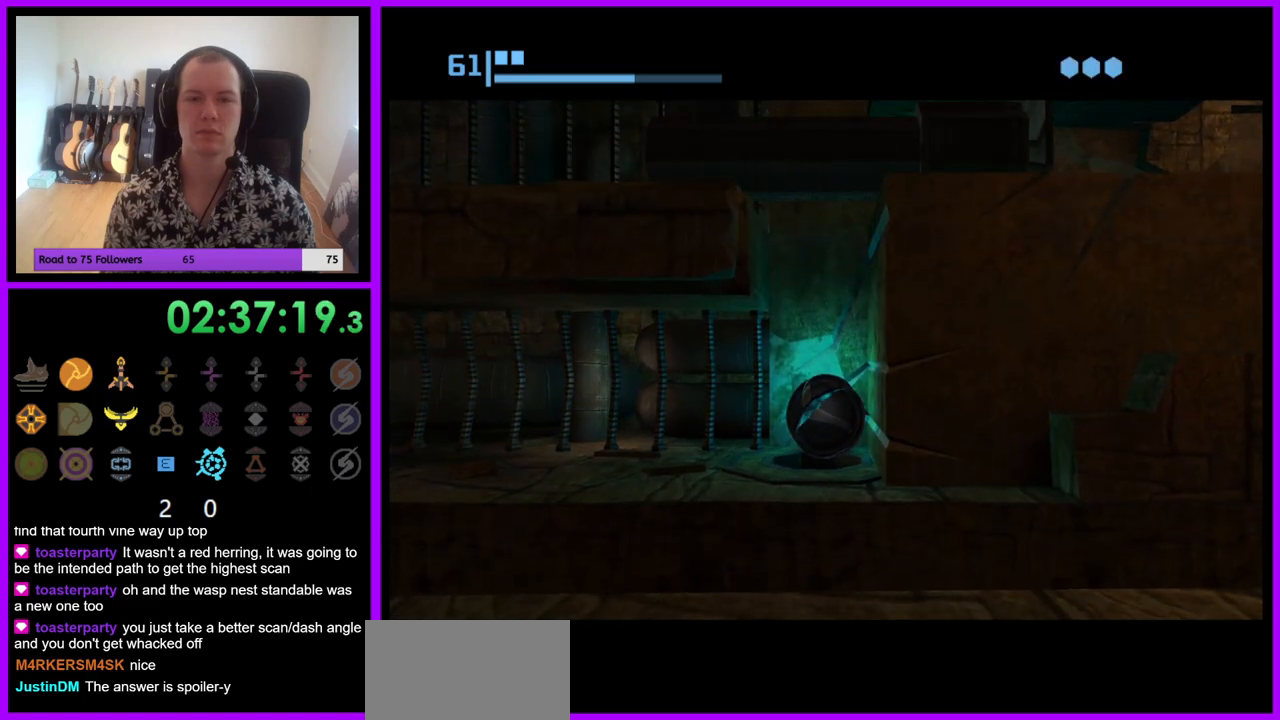
{"buttons": [], "left_stick": "center", "right_stick": "center", "events": []}
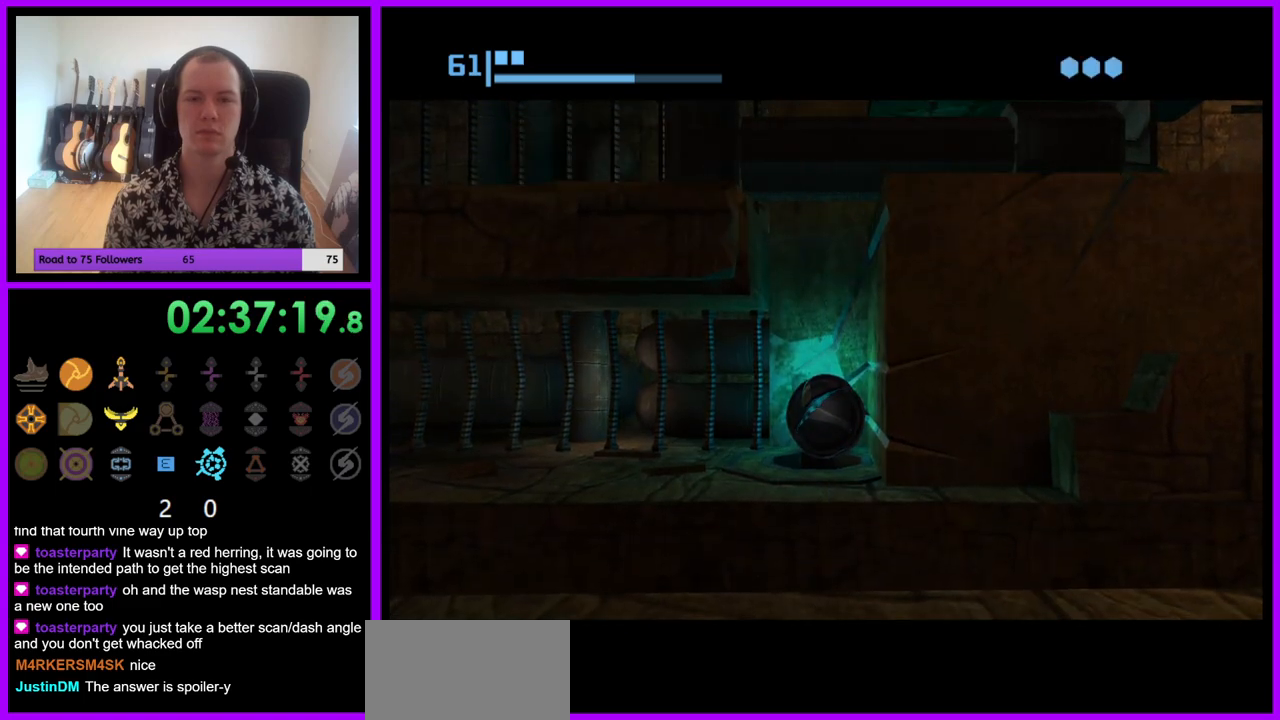
{"buttons": [], "left_stick": "center", "right_stick": "center", "events": [[100, "A", "down"], [233, "A", "up"]]}
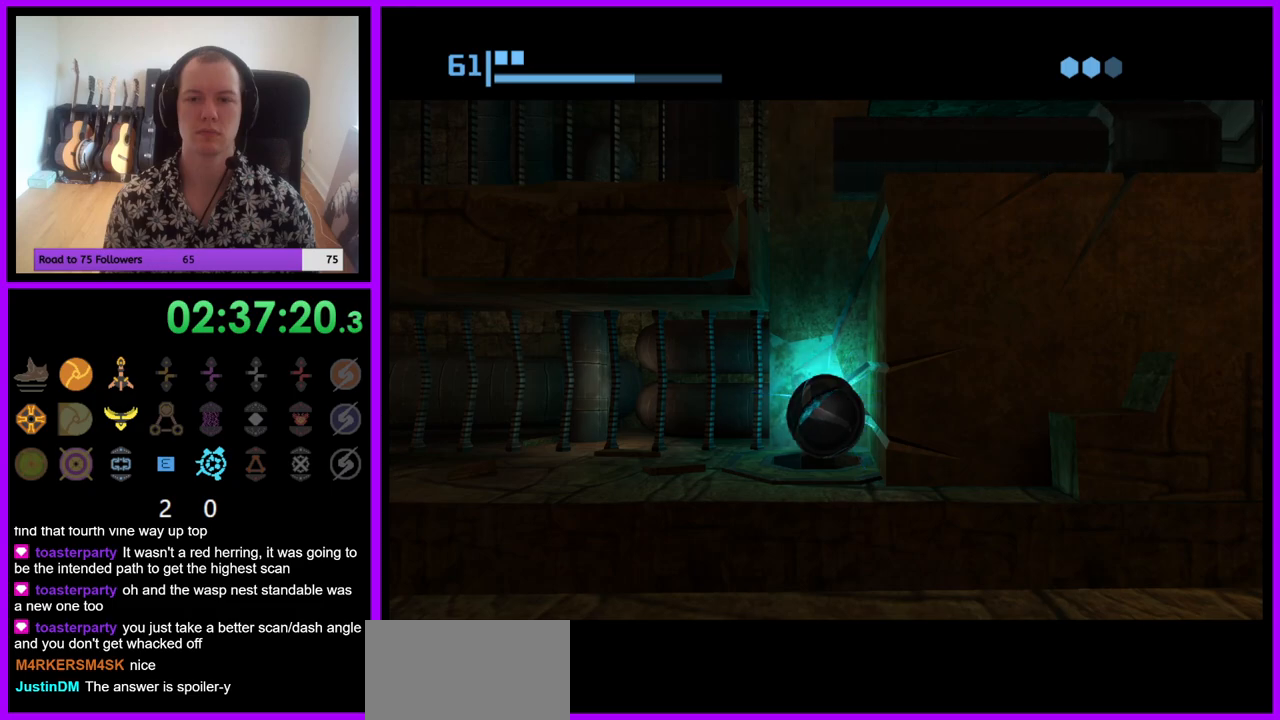
{"buttons": ["A"], "left_stick": "center", "right_stick": "center", "events": [[467, "A", "down"]]}
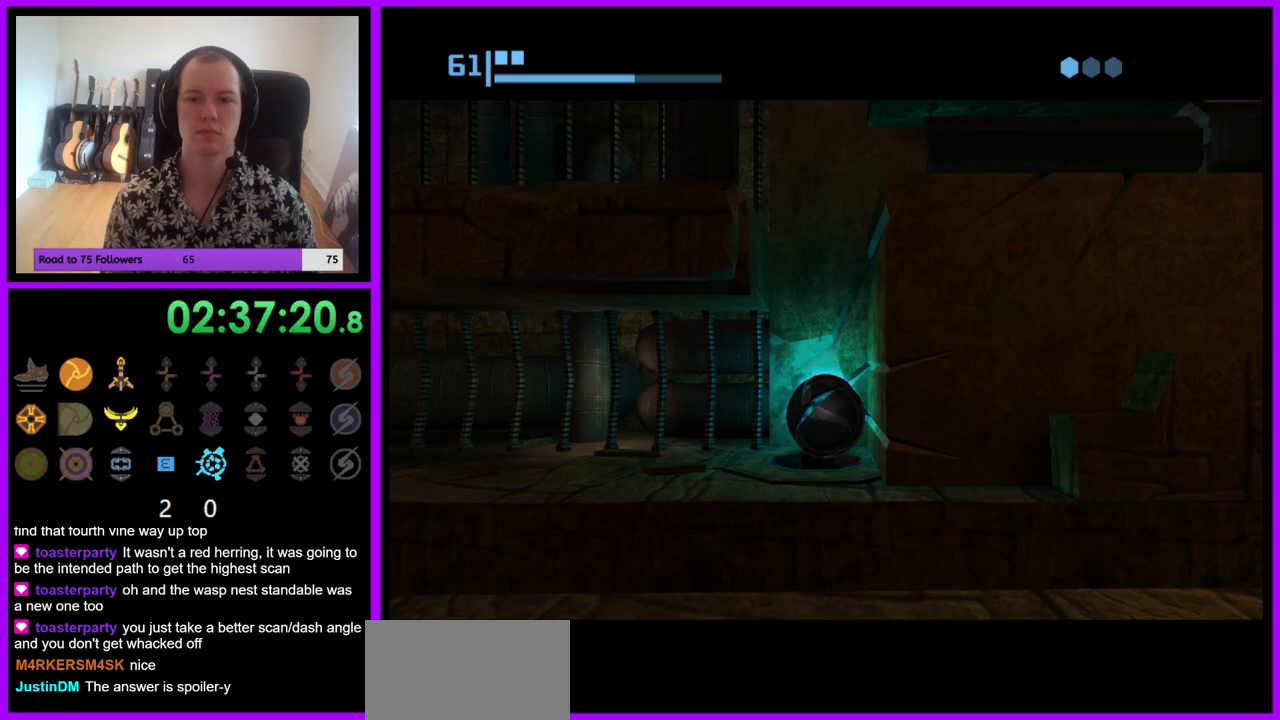
{"buttons": [], "left_stick": "center", "right_stick": "center", "events": [[83, "A", "up"], [317, "A", "down"], [433, "A", "up"]]}